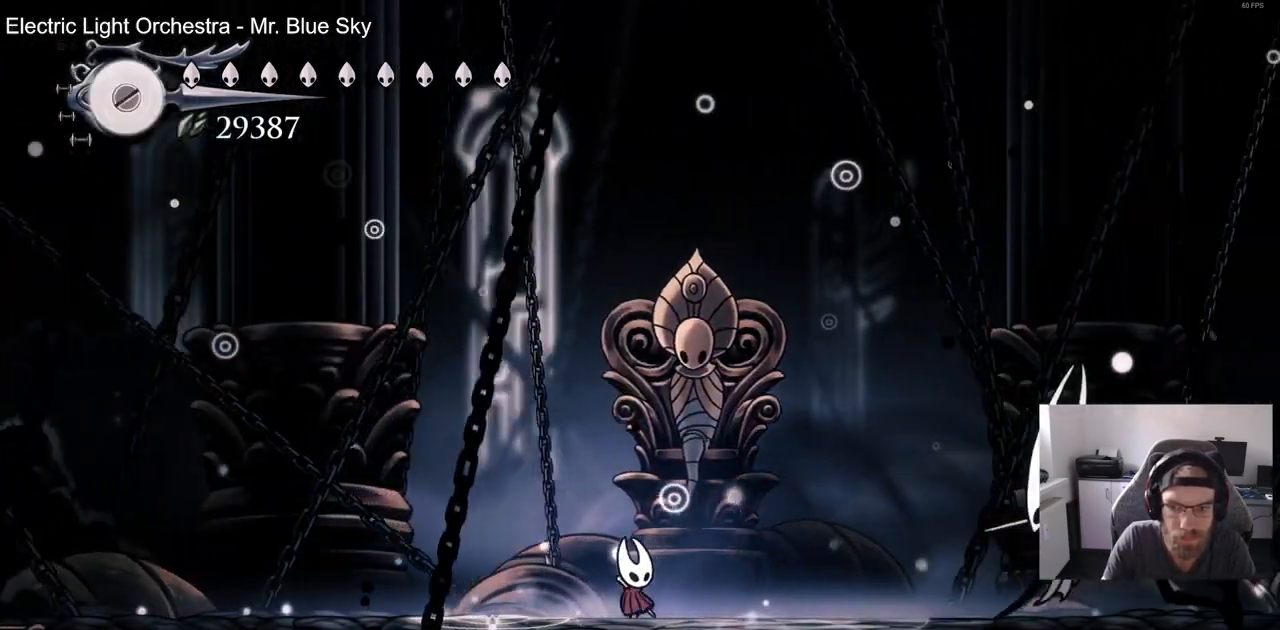
Gameplay with a controller (PlayStation layout); each line is a JSON object with the inputs held at the frame after it (dt_ms = milliseconds from this image to that frame). "events" lists button and stick changes between this image and that frame as [ms after this image, input, new state], when the widget could be followed in between. Not read: R1.
{"dt_ms": 500, "buttons": ["DPAD_LEFT"], "left_stick": "center", "right_stick": "center", "events": [[50, "CROSS", "down"], [183, "CROSS", "up"], [233, "R2", "down"], [267, "DPAD_DOWN", "down"], [267, "DPAD_RIGHT", "up"], [300, "DPAD_DOWN", "up"], [300, "DPAD_LEFT", "down"], [400, "R2", "up"]]}
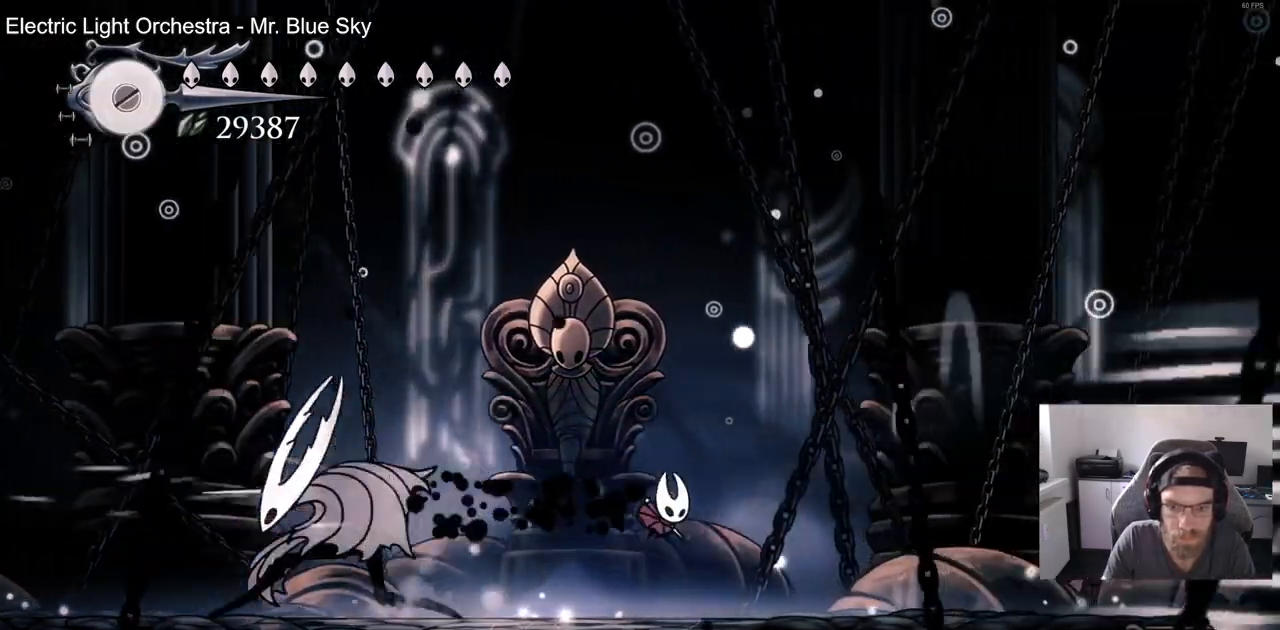
{"dt_ms": 500, "buttons": ["DPAD_LEFT"], "left_stick": "center", "right_stick": "center", "events": [[83, "DPAD_RIGHT", "down"], [333, "DPAD_RIGHT", "up"]]}
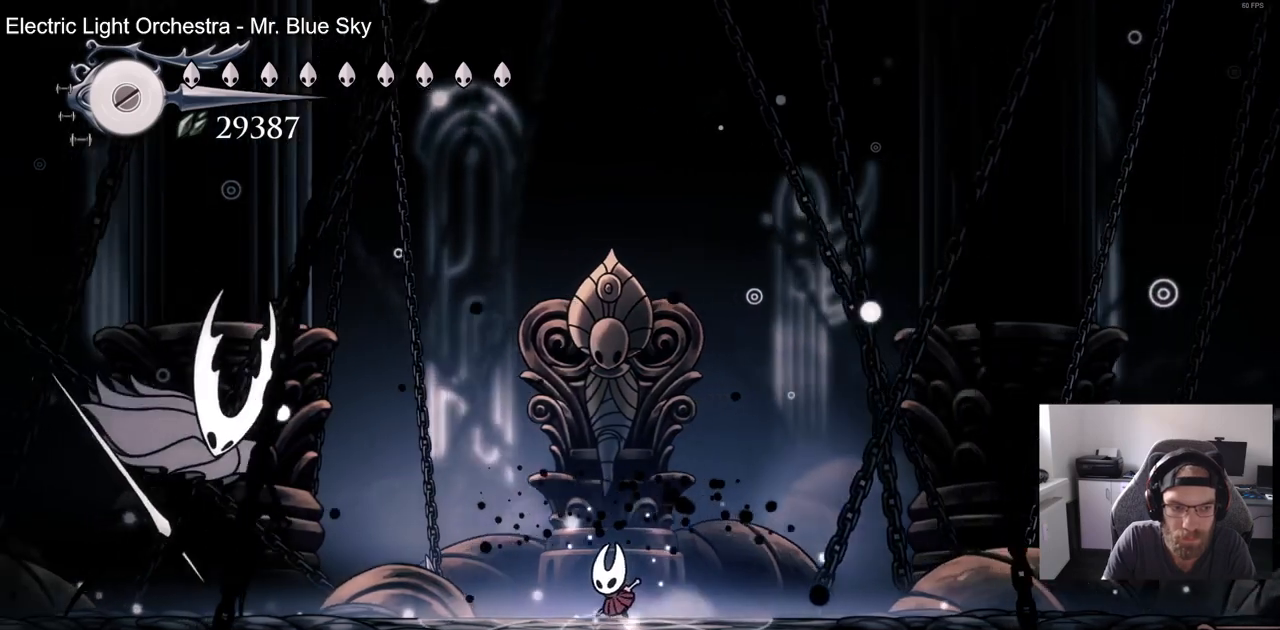
{"dt_ms": 500, "buttons": [], "left_stick": "center", "right_stick": "center", "events": [[267, "DPAD_LEFT", "up"]]}
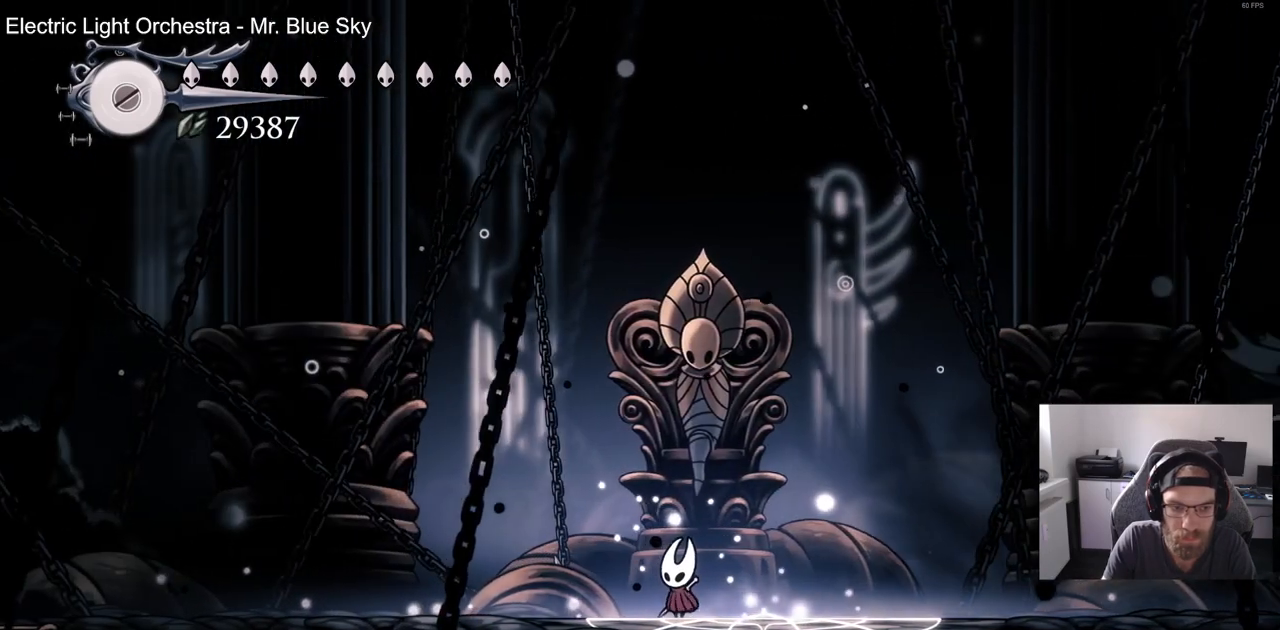
{"dt_ms": 500, "buttons": ["CROSS", "DPAD_RIGHT"], "left_stick": "center", "right_stick": "center", "events": [[267, "DPAD_RIGHT", "down"], [350, "CROSS", "down"]]}
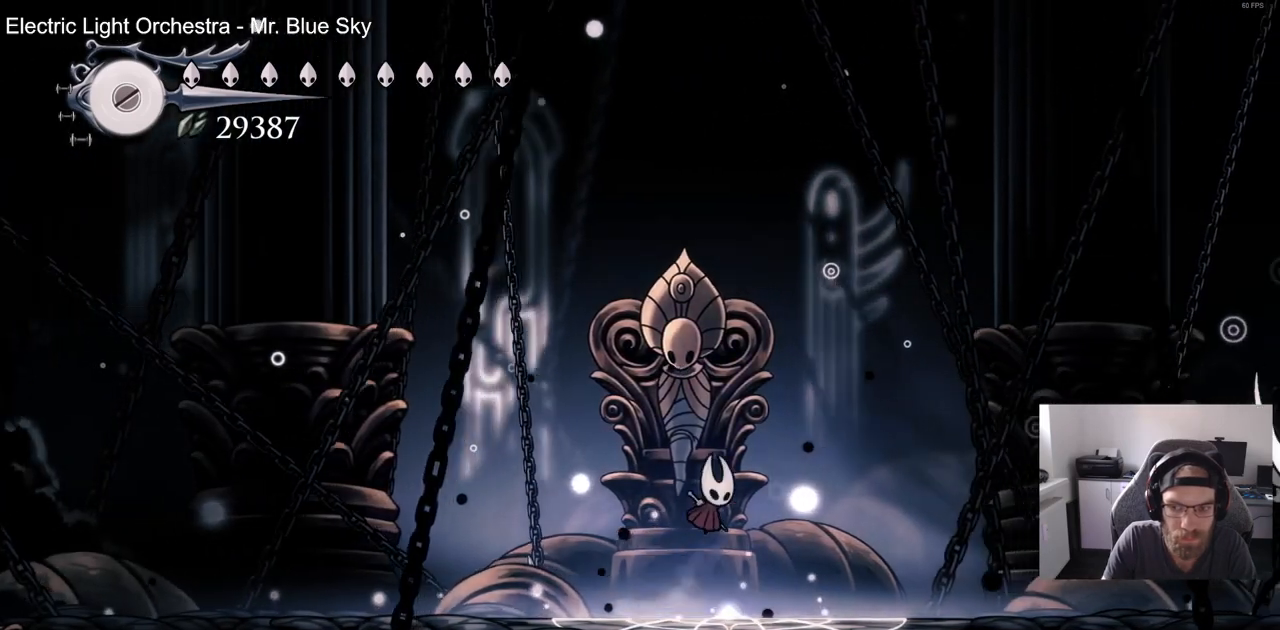
{"dt_ms": 1000, "buttons": [], "left_stick": "center", "right_stick": "center"}
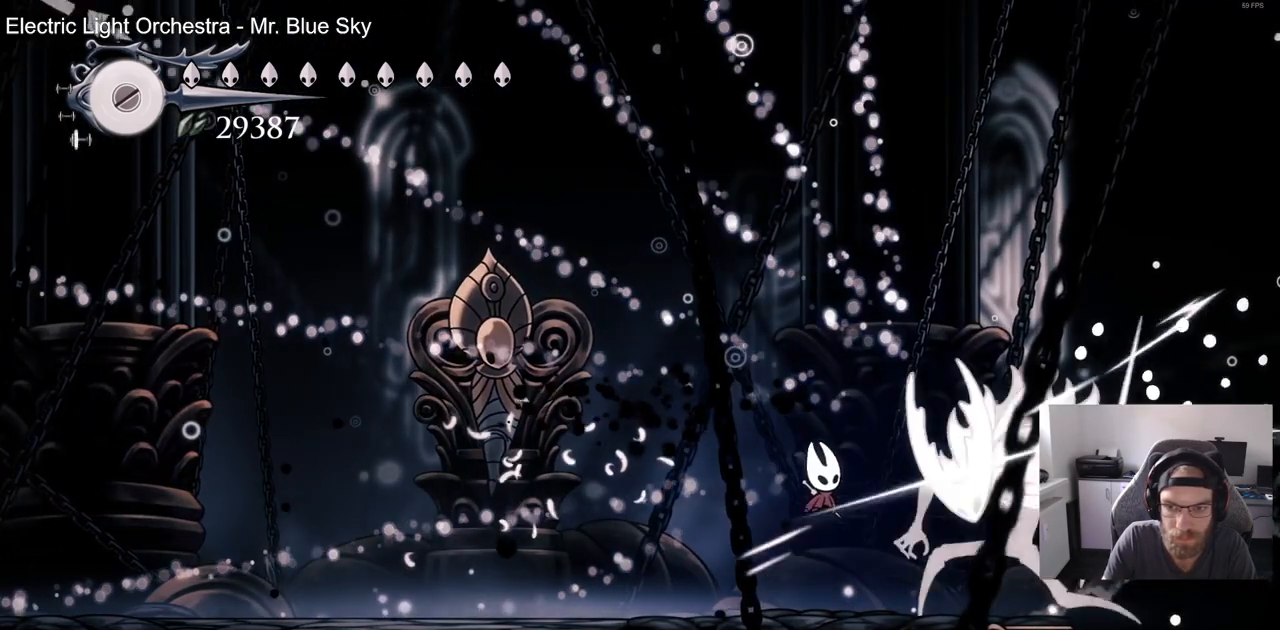
{"dt_ms": 500, "buttons": ["DPAD_LEFT"], "left_stick": "center", "right_stick": "center", "events": [[117, "DPAD_RIGHT", "down"], [150, "SQUARE", "down"], [183, "DPAD_RIGHT", "up"], [283, "DPAD_LEFT", "down"], [283, "SQUARE", "up"]]}
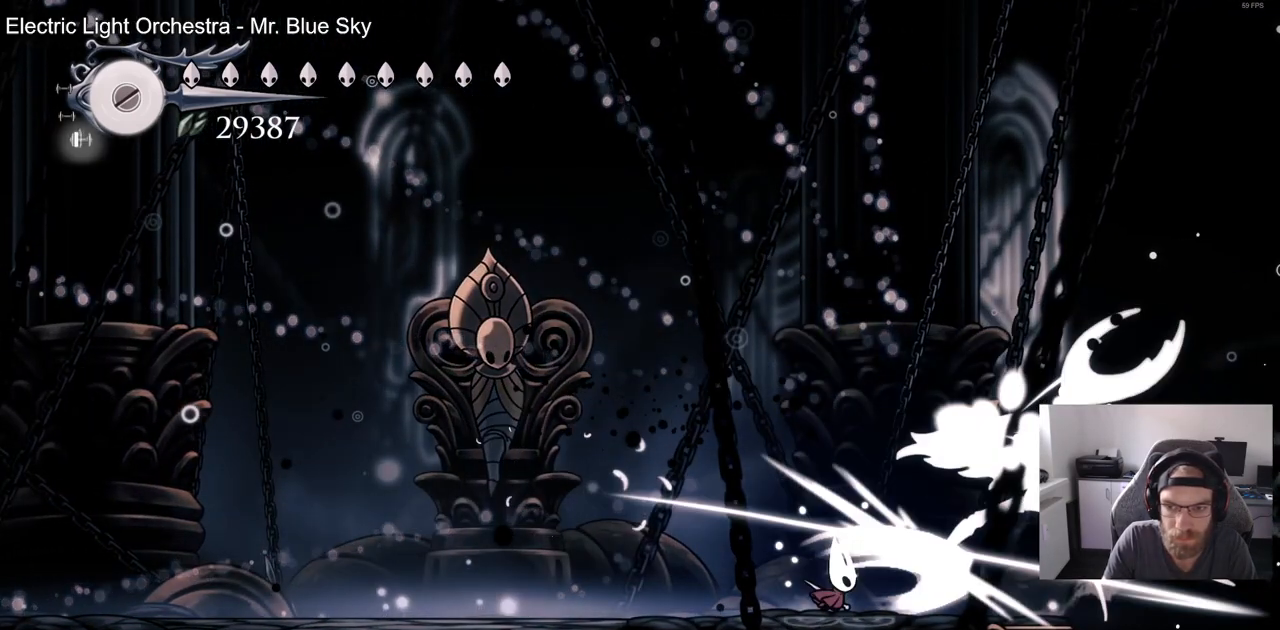
{"dt_ms": 500, "buttons": [], "left_stick": "center", "right_stick": "center", "events": [[67, "DPAD_LEFT", "up"], [233, "DPAD_RIGHT", "down"], [317, "SQUARE", "down"], [367, "DPAD_RIGHT", "up"], [467, "SQUARE", "up"]]}
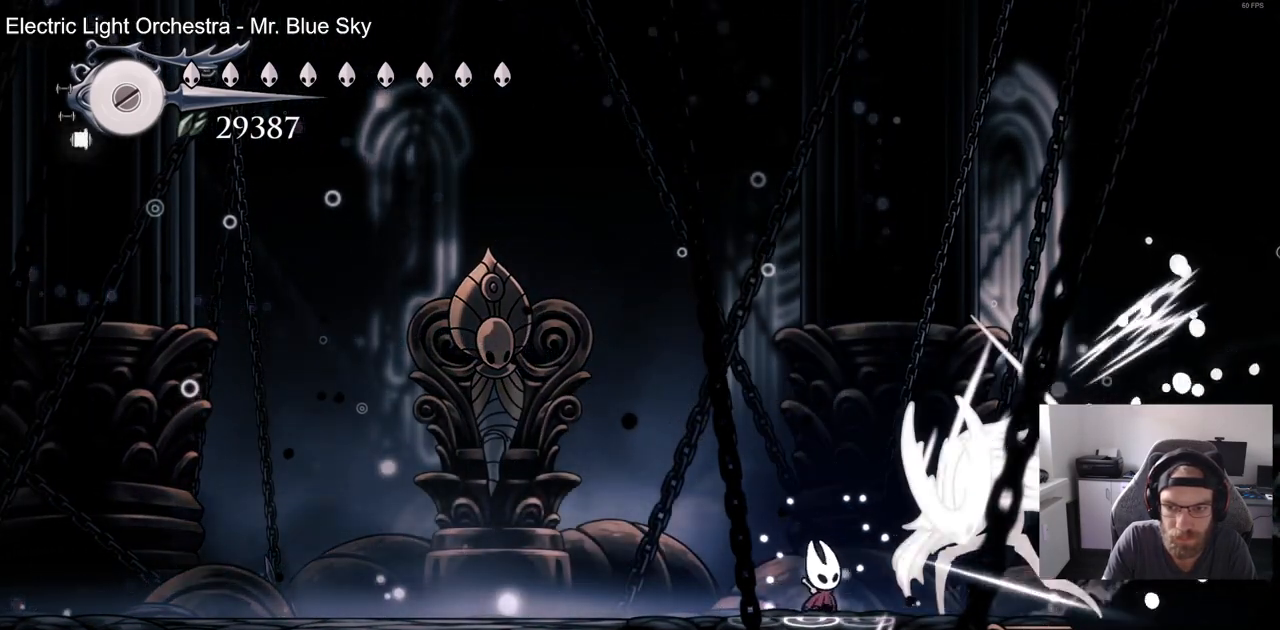
{"dt_ms": 500, "buttons": ["SQUARE", "DPAD_RIGHT"], "left_stick": "center", "right_stick": "center", "events": [[67, "DPAD_RIGHT", "down"], [167, "SQUARE", "down"], [250, "DPAD_RIGHT", "up"], [300, "SQUARE", "up"], [467, "DPAD_RIGHT", "down"], [500, "SQUARE", "down"]]}
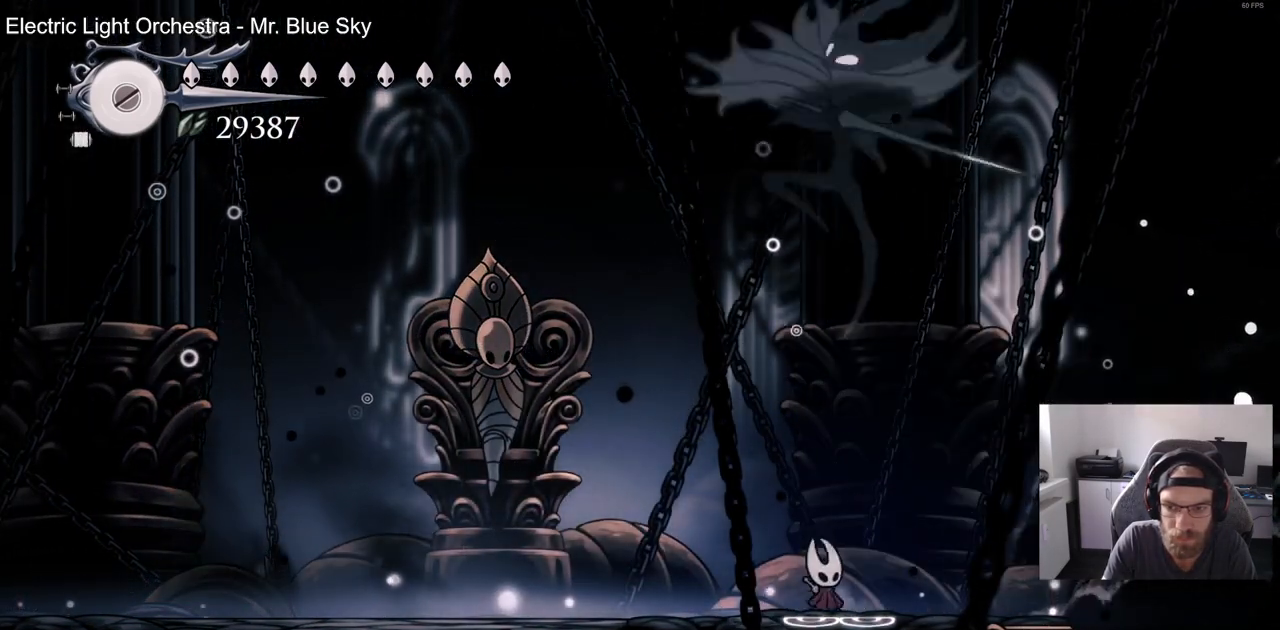
{"dt_ms": 500, "buttons": ["R2", "DPAD_RIGHT"], "left_stick": "center", "right_stick": "center", "events": [[67, "DPAD_RIGHT", "up"], [117, "SQUARE", "up"], [167, "DPAD_LEFT", "down"], [267, "DPAD_LEFT", "up"], [317, "DPAD_RIGHT", "down"], [450, "R2", "down"]]}
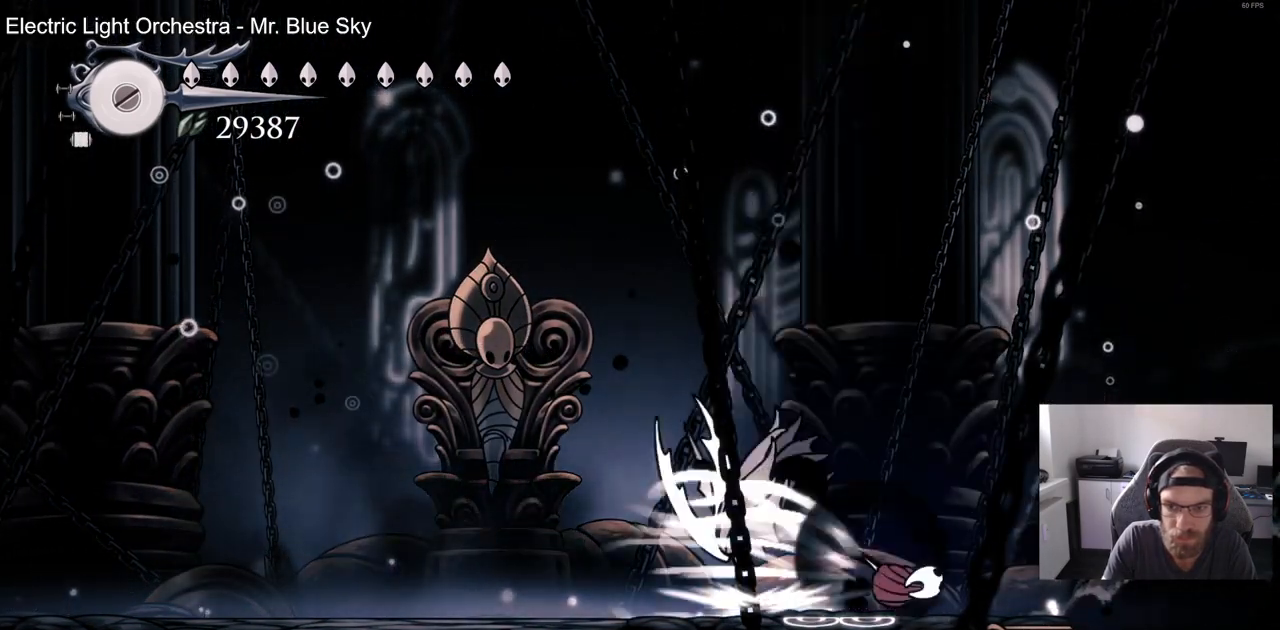
{"dt_ms": 500, "buttons": [], "left_stick": "center", "right_stick": "center", "events": [[100, "DPAD_RIGHT", "up"], [117, "R2", "up"]]}
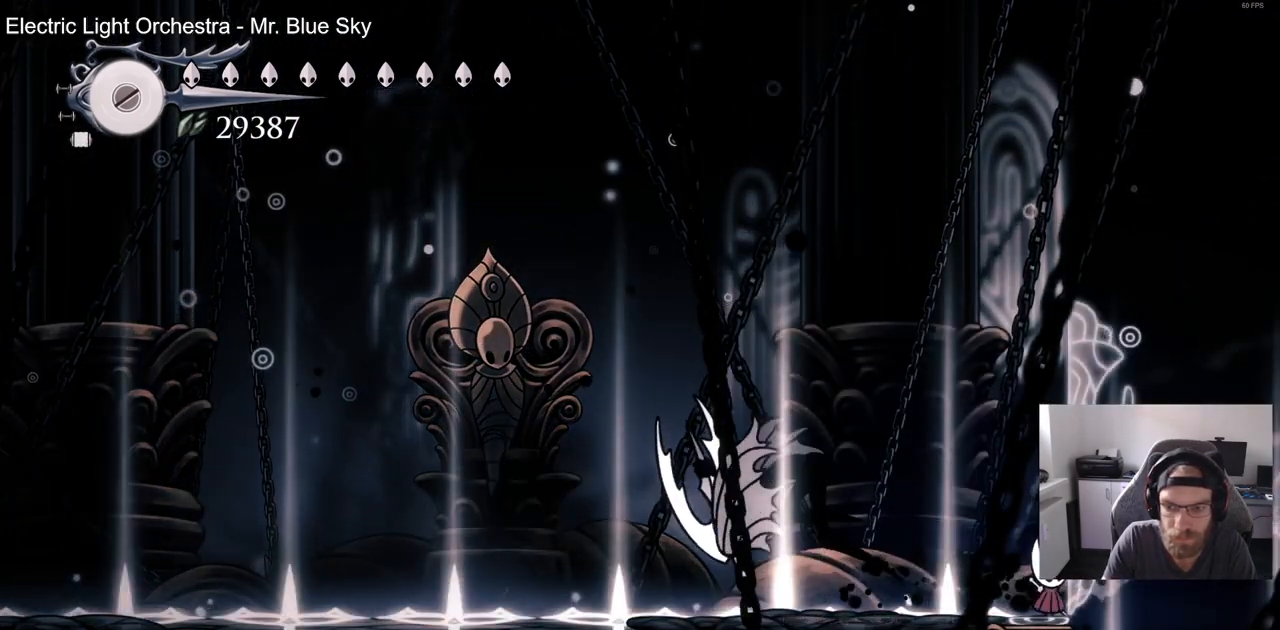
{"dt_ms": 500, "buttons": [], "left_stick": "center", "right_stick": "center", "events": [[50, "DPAD_LEFT", "down"], [133, "DPAD_LEFT", "up"]]}
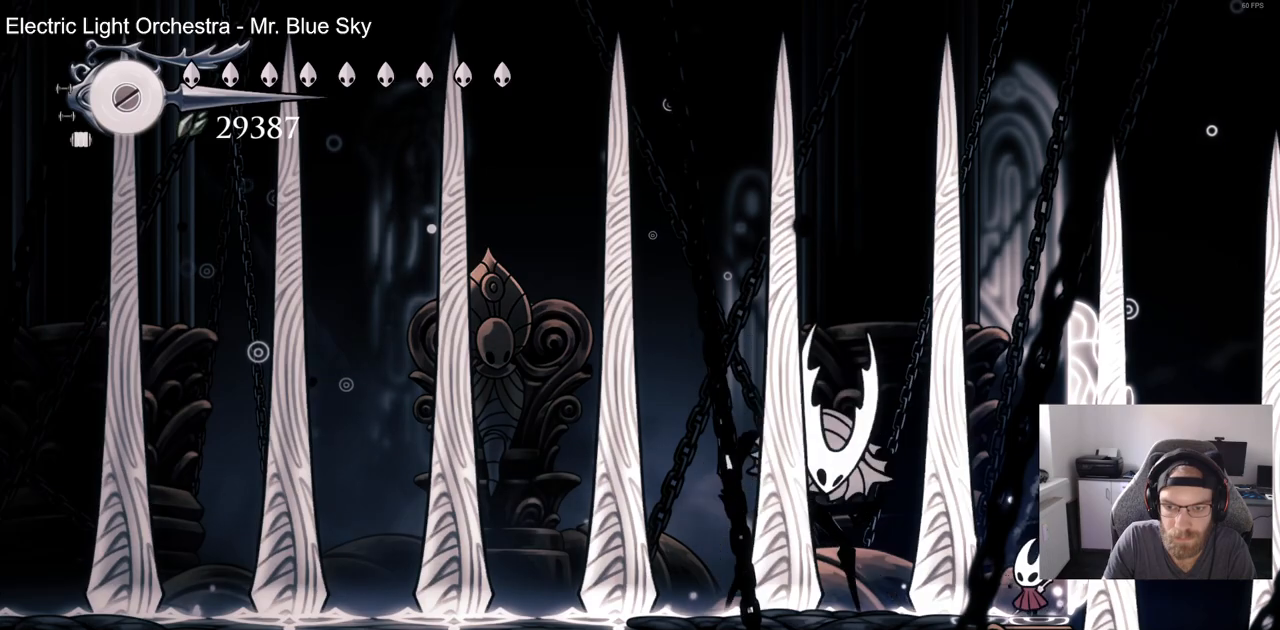
{"dt_ms": 500, "buttons": [], "left_stick": "center", "right_stick": "center", "events": [[200, "DPAD_LEFT", "down"], [283, "SQUARE", "down"], [433, "DPAD_LEFT", "up"], [483, "SQUARE", "up"]]}
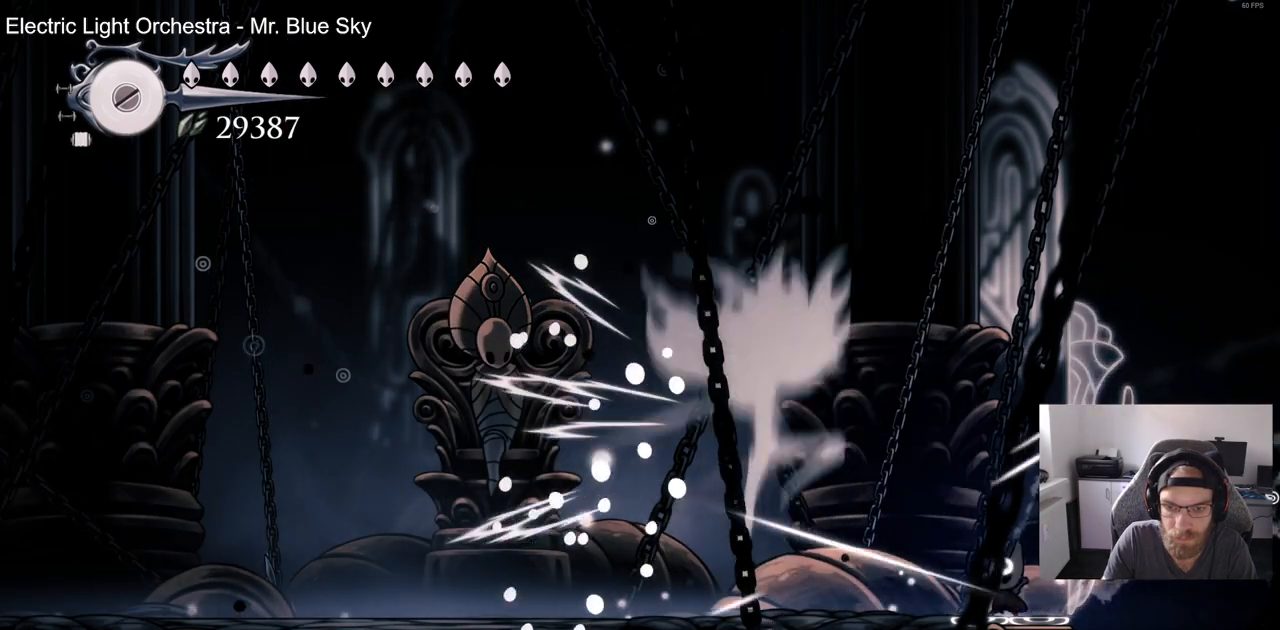
{"dt_ms": 500, "buttons": ["DPAD_LEFT"], "left_stick": "center", "right_stick": "center", "events": [[83, "DPAD_LEFT", "down"], [267, "DPAD_LEFT", "up"], [333, "DPAD_LEFT", "down"]]}
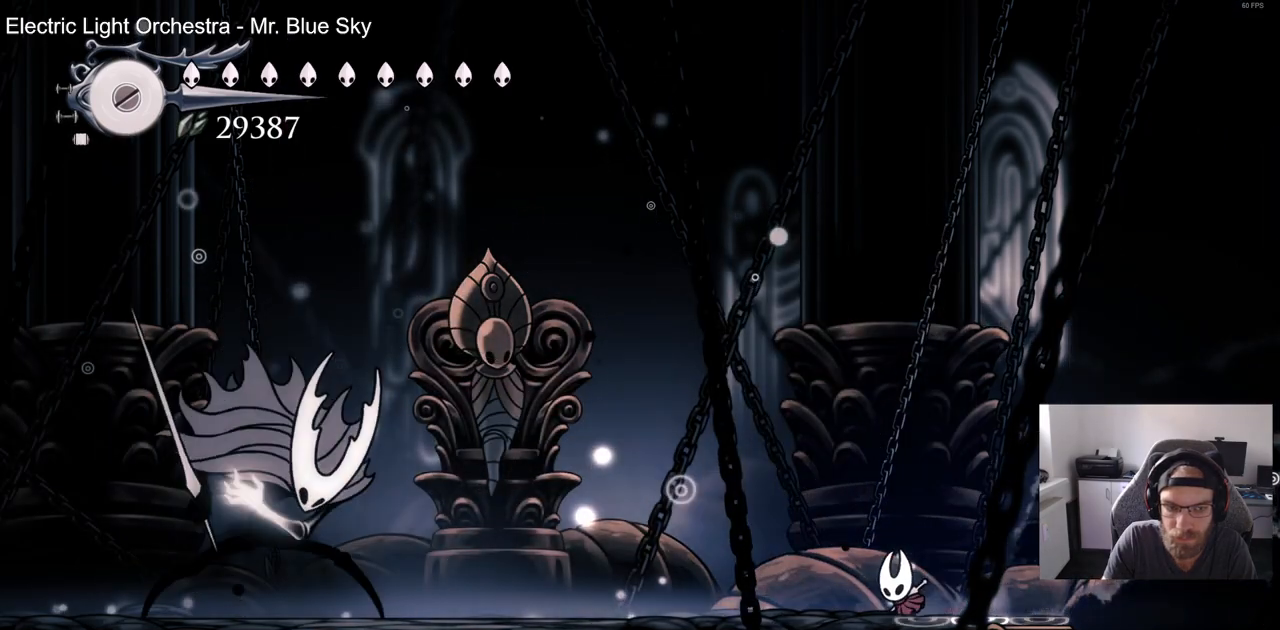
{"dt_ms": 500, "buttons": ["R2", "DPAD_LEFT"], "left_stick": "center", "right_stick": "center", "events": [[67, "CROSS", "down"], [233, "CROSS", "up"], [367, "R2", "down"]]}
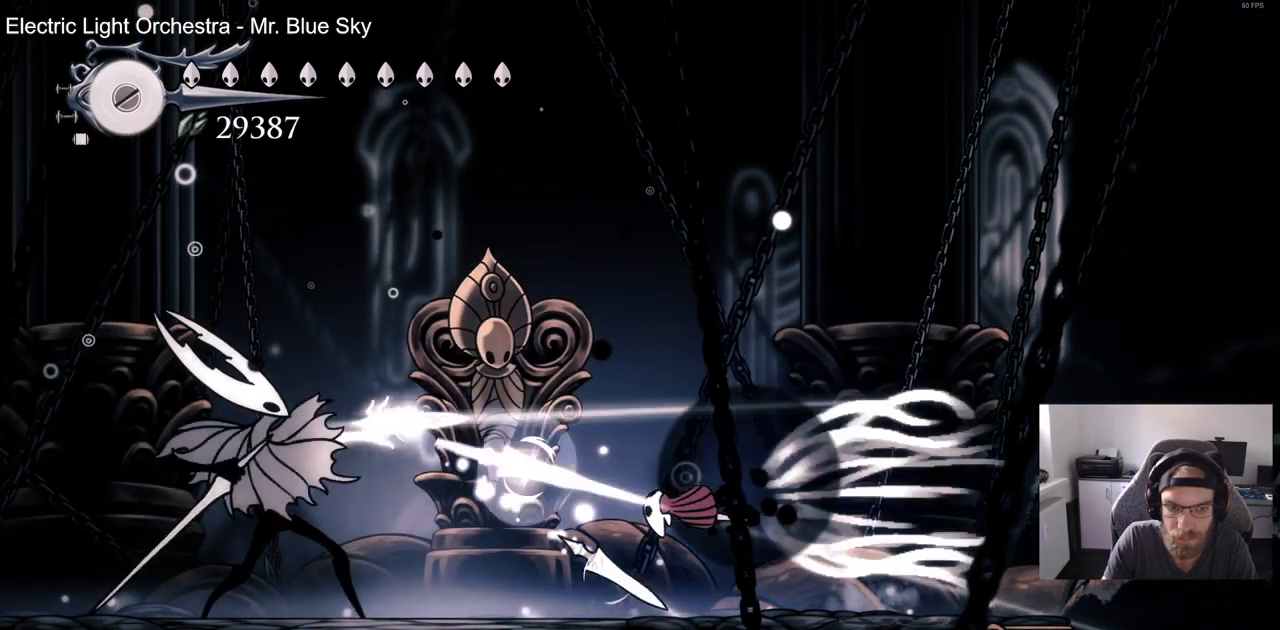
{"dt_ms": 500, "buttons": [], "left_stick": "center", "right_stick": "center", "events": [[67, "R2", "up"], [217, "SQUARE", "down"], [300, "DPAD_LEFT", "up"], [367, "SQUARE", "up"]]}
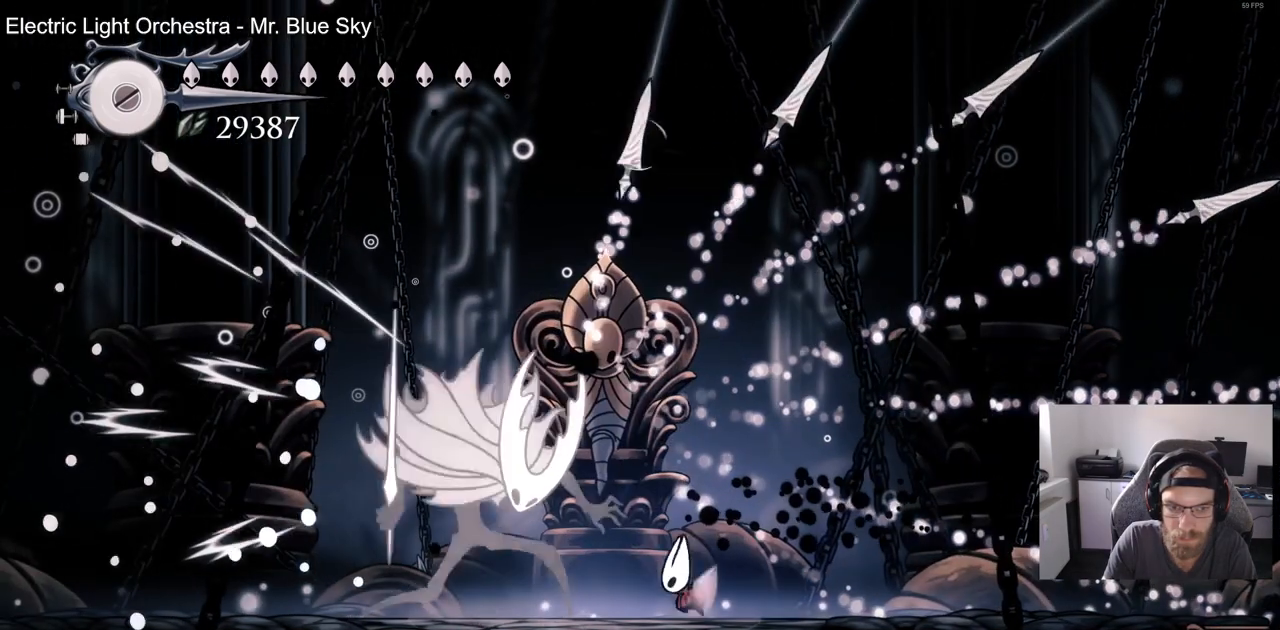
{"dt_ms": 500, "buttons": ["SQUARE"], "left_stick": "center", "right_stick": "center", "events": [[17, "DPAD_LEFT", "down"], [67, "SQUARE", "down"], [150, "DPAD_LEFT", "up"], [217, "SQUARE", "up"], [333, "DPAD_LEFT", "down"], [417, "SQUARE", "down"], [467, "DPAD_LEFT", "up"]]}
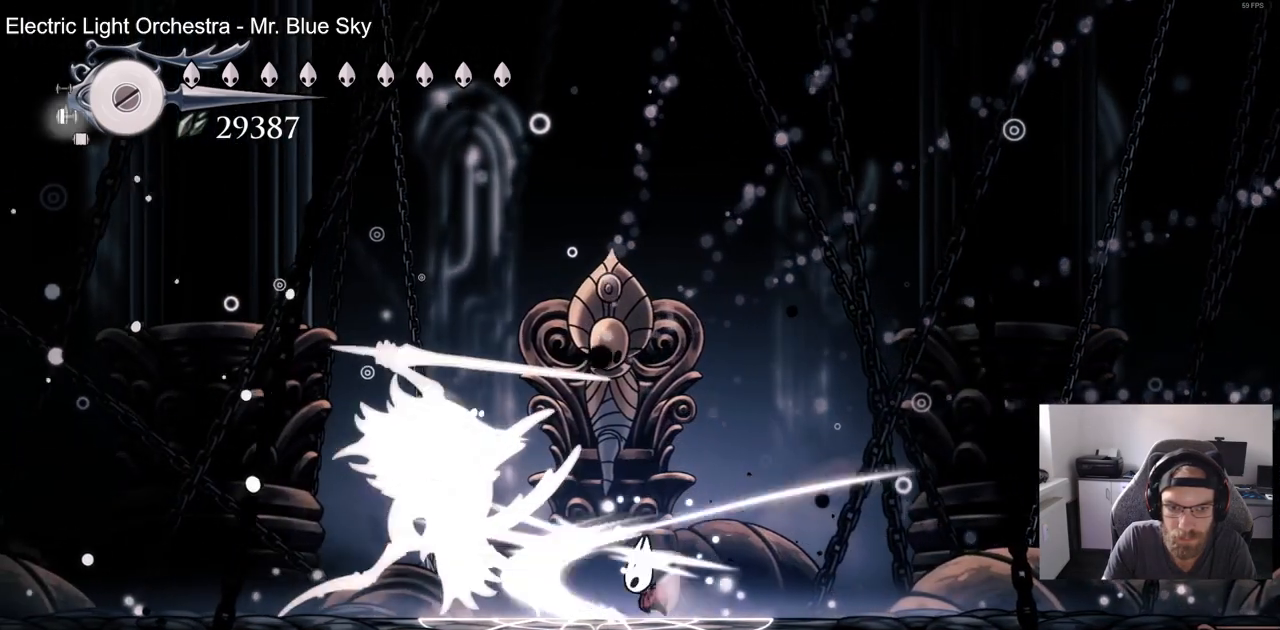
{"dt_ms": 500, "buttons": ["CROSS", "SQUARE", "DPAD_DOWN"], "left_stick": "center", "right_stick": "center", "events": [[33, "SQUARE", "up"], [67, "DPAD_RIGHT", "down"], [100, "CROSS", "down"], [283, "DPAD_DOWN", "down"], [367, "SQUARE", "down"], [483, "DPAD_RIGHT", "up"]]}
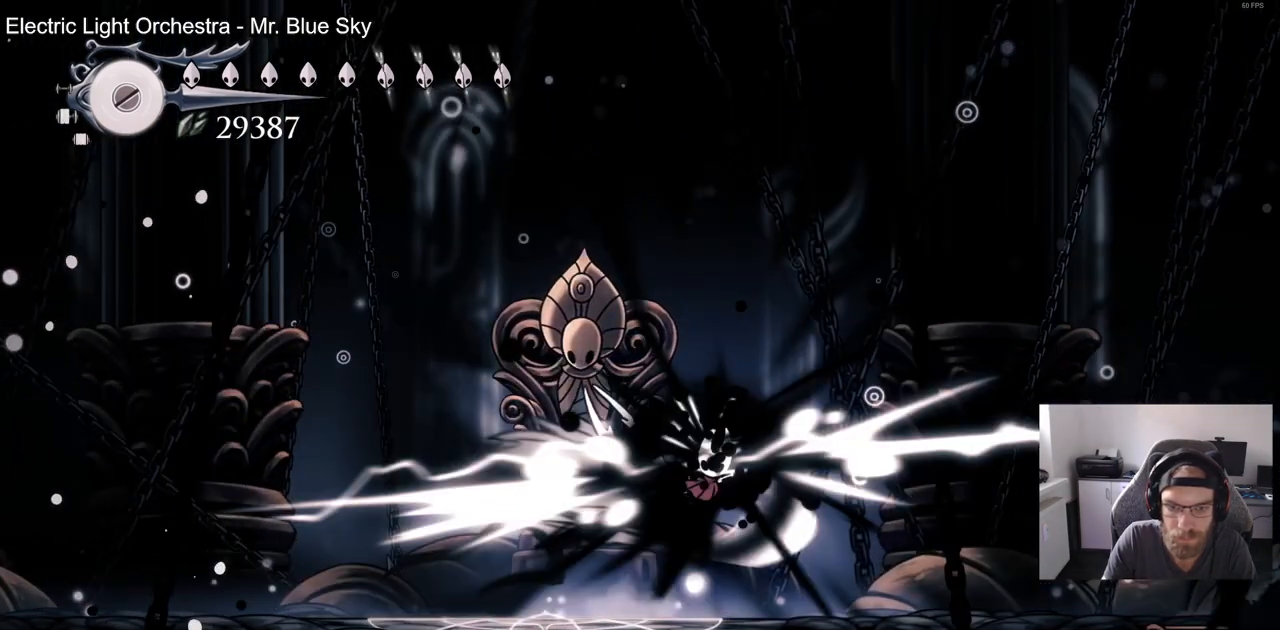
{"dt_ms": 500, "buttons": ["SQUARE"], "left_stick": "center", "right_stick": "center", "events": [[17, "DPAD_LEFT", "down"], [67, "SQUARE", "up"], [167, "DPAD_LEFT", "up"], [183, "DPAD_RIGHT", "down"], [217, "DPAD_DOWN", "up"], [233, "DPAD_LEFT", "down"], [283, "DPAD_LEFT", "up"], [350, "SQUARE", "down"], [417, "DPAD_RIGHT", "up"], [433, "CROSS", "up"]]}
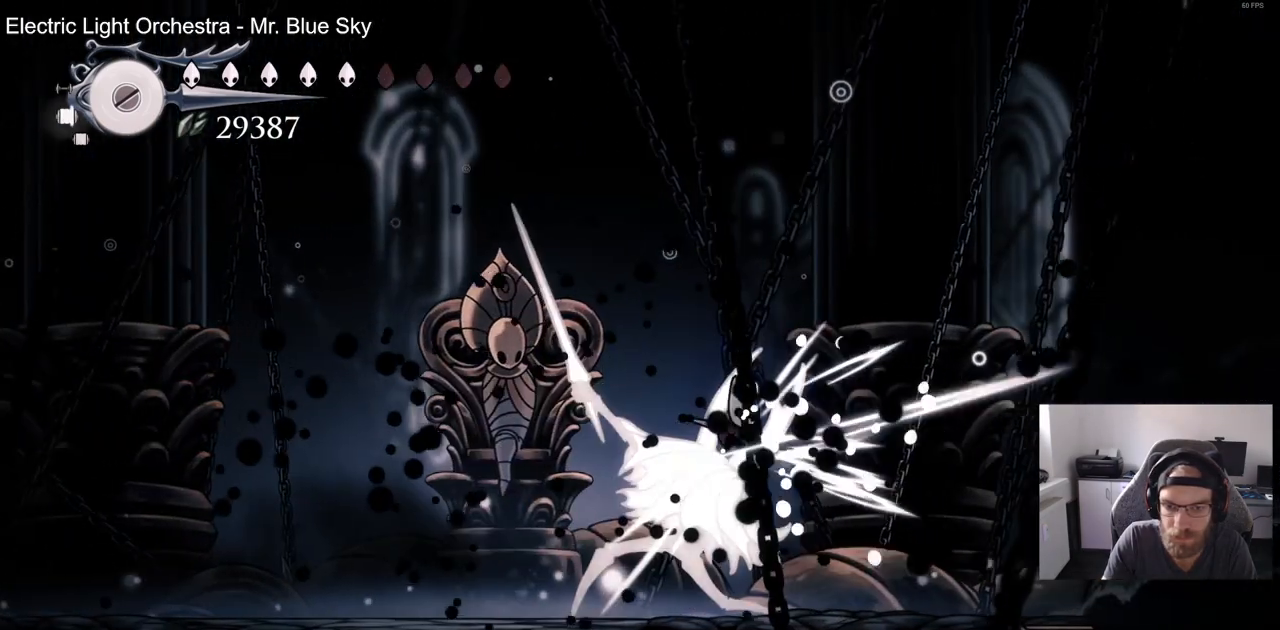
{"dt_ms": 500, "buttons": [], "left_stick": "center", "right_stick": "center", "events": [[33, "SQUARE", "up"], [217, "SQUARE", "down"], [383, "SQUARE", "up"]]}
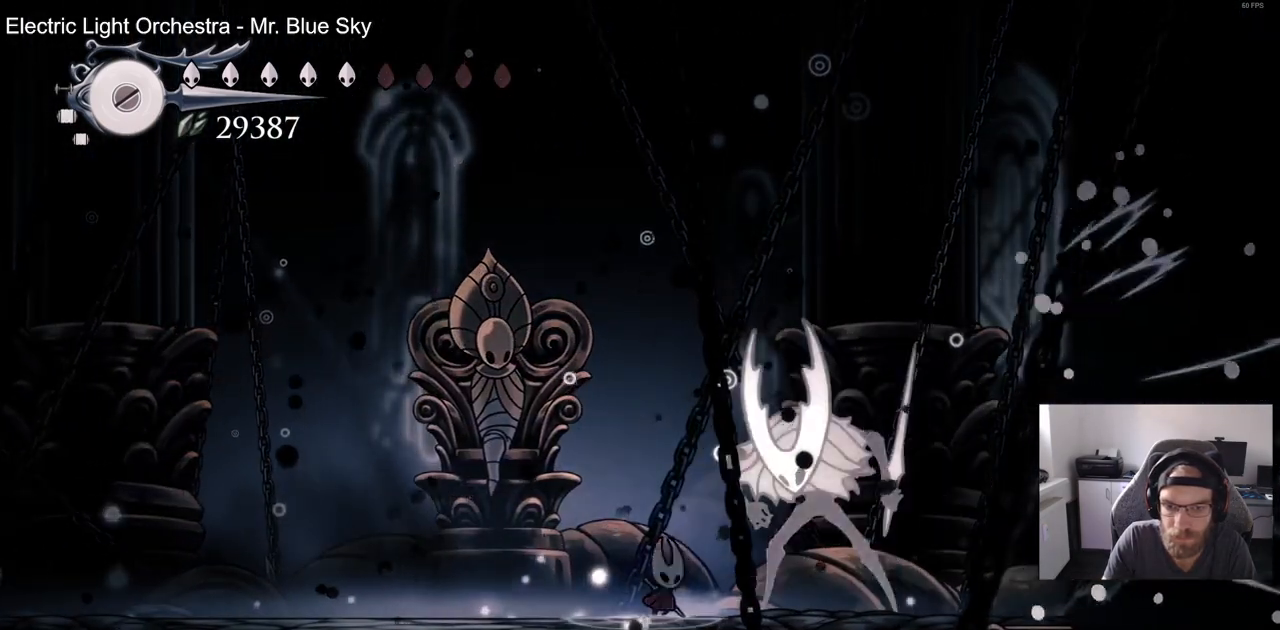
{"dt_ms": 500, "buttons": [], "left_stick": "center", "right_stick": "center", "events": [[33, "DPAD_RIGHT", "down"], [100, "SQUARE", "down"], [167, "DPAD_RIGHT", "up"], [250, "SQUARE", "up"]]}
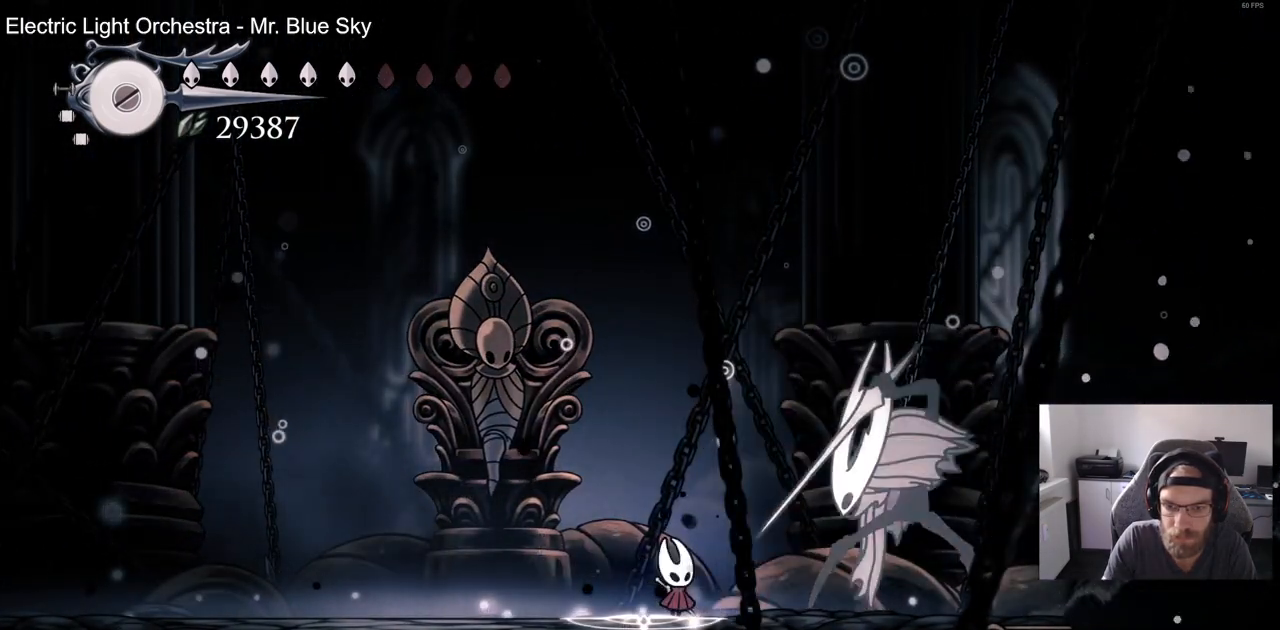
{"dt_ms": 500, "buttons": [], "left_stick": "center", "right_stick": "down-left", "events": [[300, "SQUARE", "down"], [350, "DPAD_RIGHT", "down"], [433, "DPAD_RIGHT", "up"], [450, "SQUARE", "up"], [467, "right_stick", "down-left"]]}